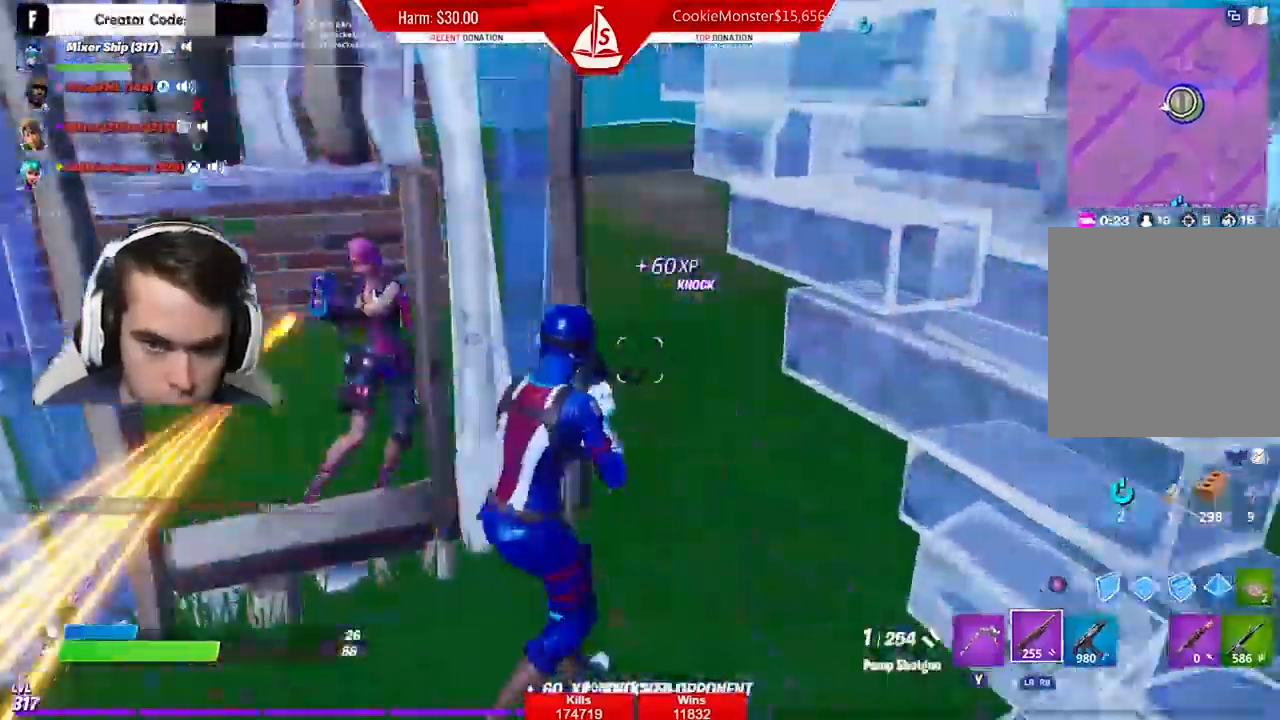
Gameplay with a controller (Xbox layout); each line is a JSON object with the inputs held at the frame after it. "events" lists button and stick changes between this image and that frame as [ms after this image, input, new state], when the widget could be followed in between.
{"buttons": [], "left_stick": "down", "right_stick": "center", "events": [[167, "left_stick", "down-right"], [433, "left_stick", "down"]]}
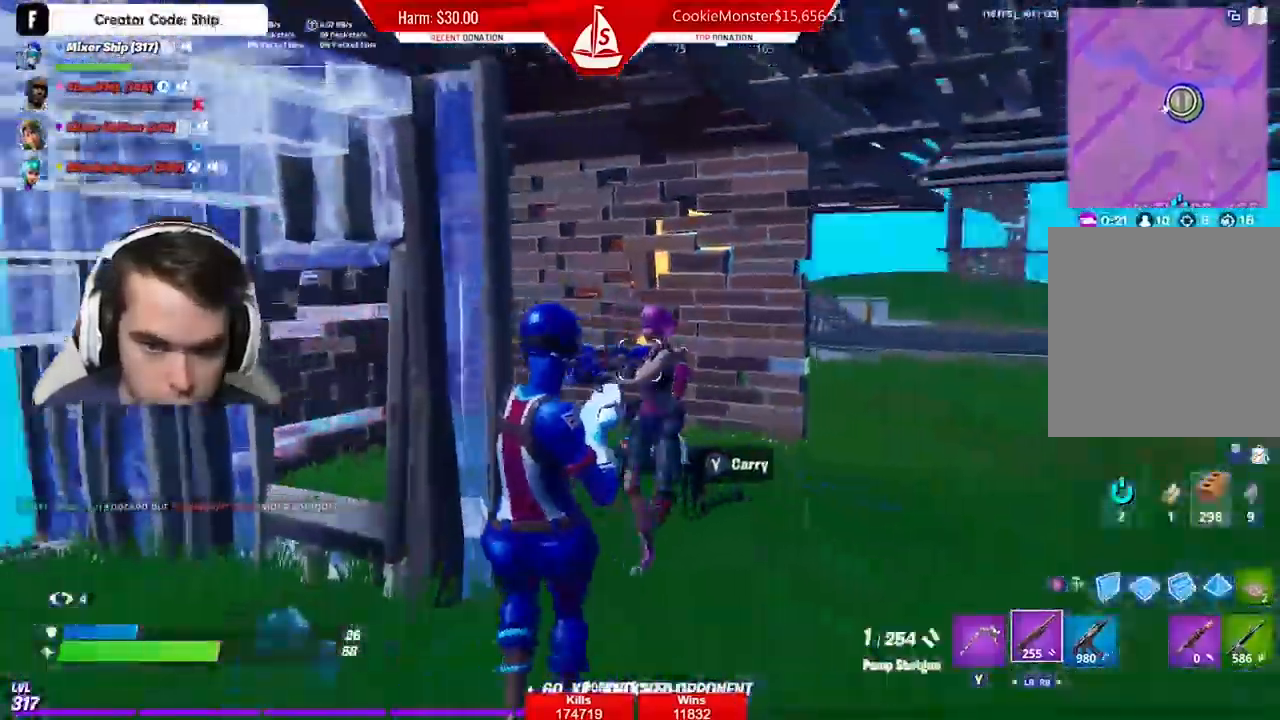
{"buttons": [], "left_stick": "left", "right_stick": "center", "events": [[33, "L2", "down"], [33, "R2", "down"], [67, "left_stick", "down-left"], [133, "R2", "up"], [167, "L2", "up"], [233, "R1", "down"], [300, "left_stick", "left"], [333, "R1", "up"]]}
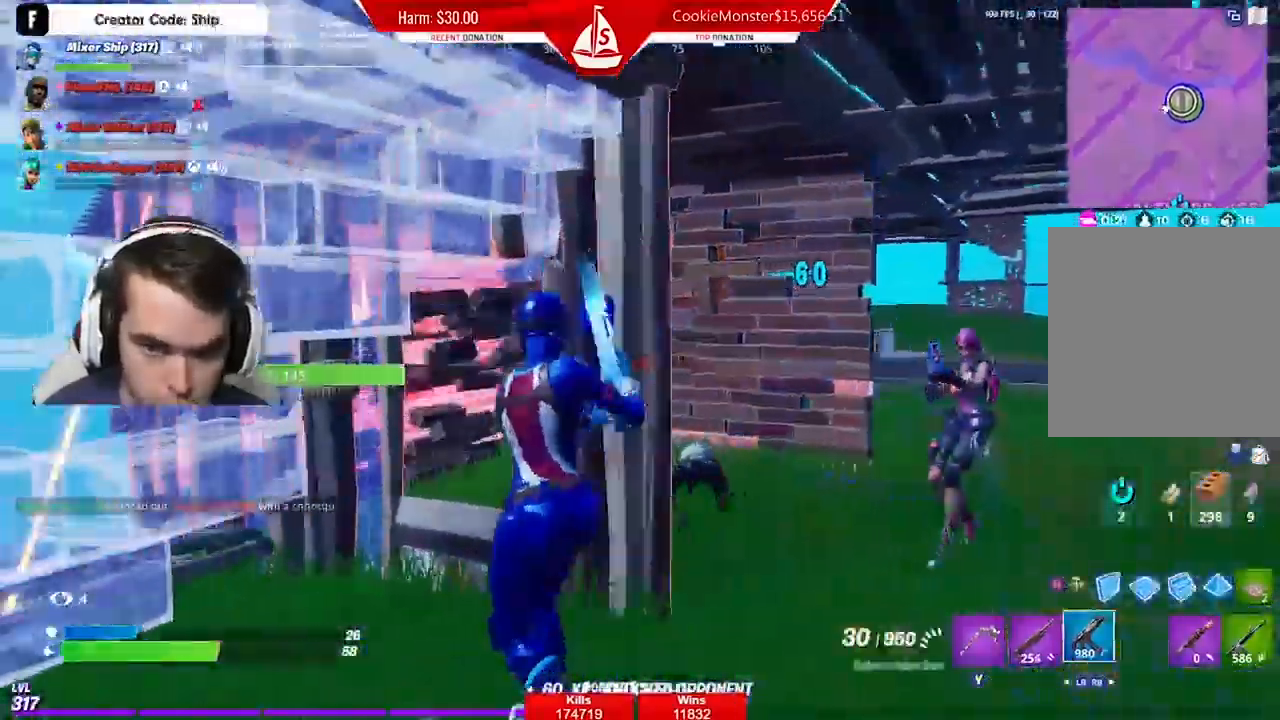
{"buttons": ["L2", "R2", "R3"], "left_stick": "down-left", "right_stick": "center", "events": [[67, "right_stick", "right"], [133, "left_stick", "right"], [167, "R2", "down"], [233, "right_stick", "center"], [300, "left_stick", "down-left"], [400, "L2", "down"], [500, "R3", "down"]]}
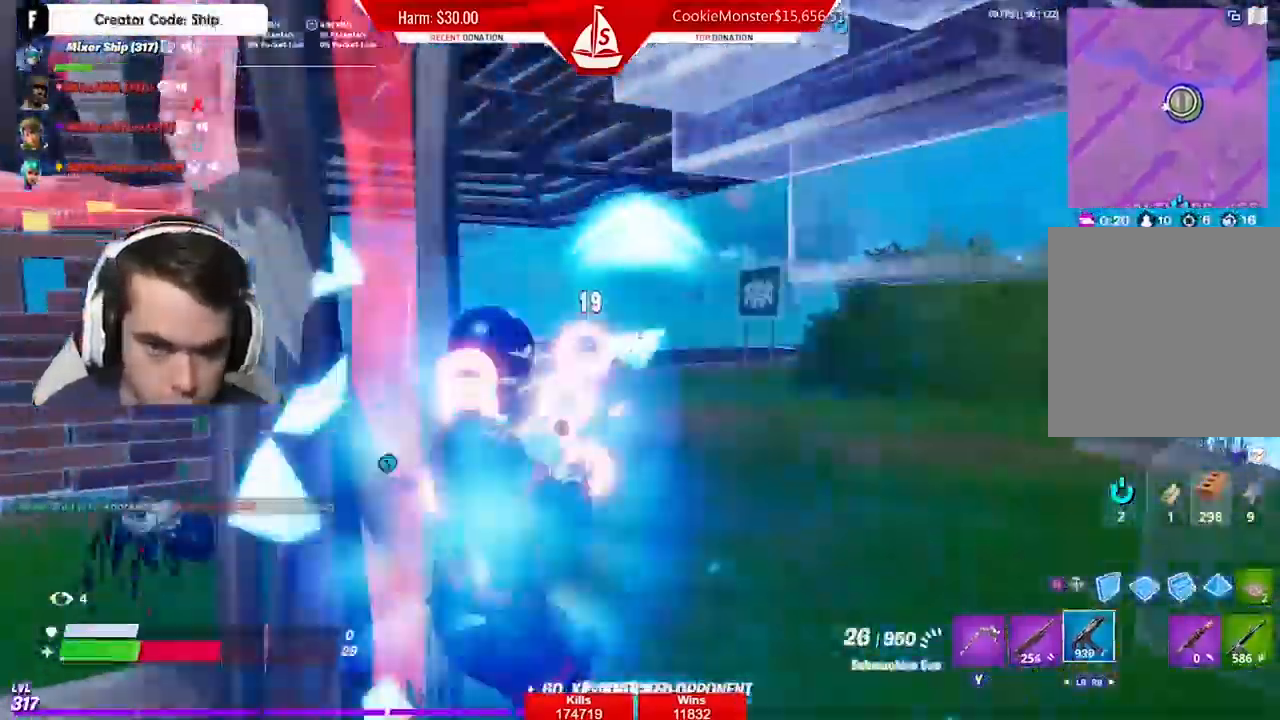
{"buttons": ["L2", "R2"], "left_stick": "up", "right_stick": "center", "events": [[133, "R3", "up"], [133, "right_stick", "left"], [233, "left_stick", "right"], [300, "right_stick", "center"], [400, "left_stick", "up"]]}
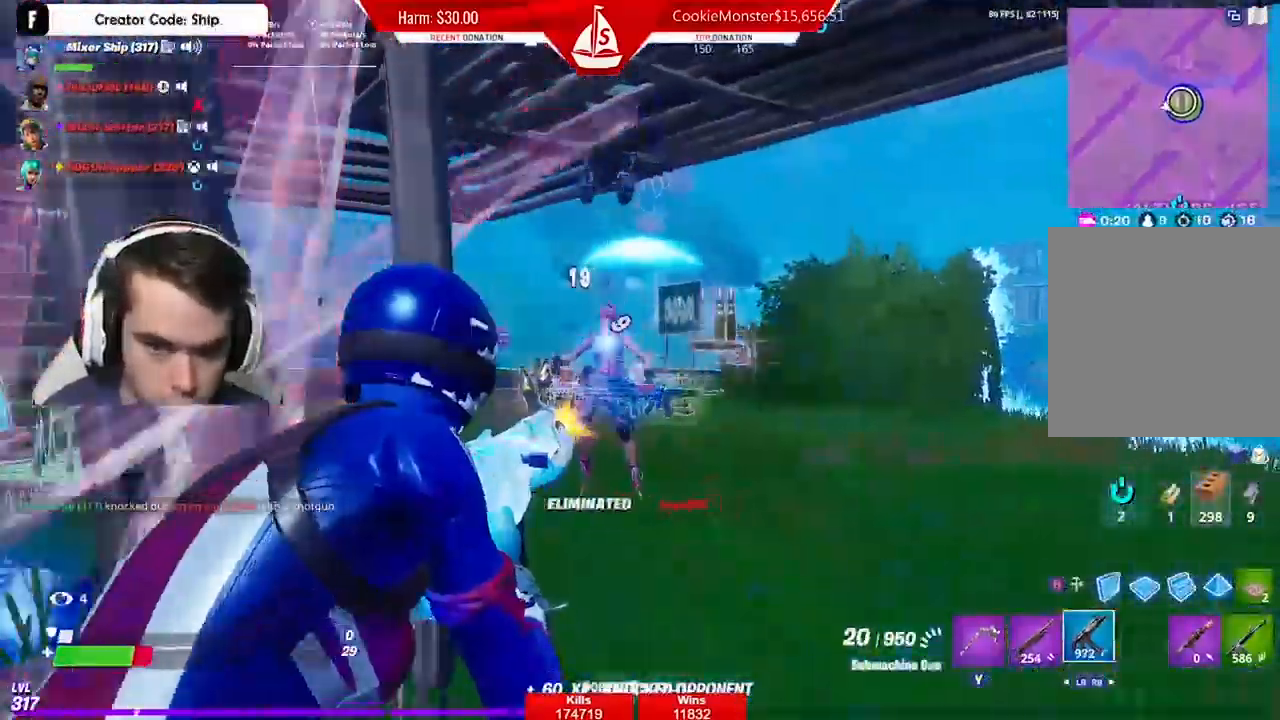
{"buttons": [], "left_stick": "up", "right_stick": "down-left", "events": [[67, "L2", "up"], [67, "R2", "up"], [133, "left_stick", "up-right"], [200, "L1", "down"], [267, "right_stick", "down-left"], [300, "L1", "up"], [367, "A", "down"], [500, "A", "up"], [500, "left_stick", "up"]]}
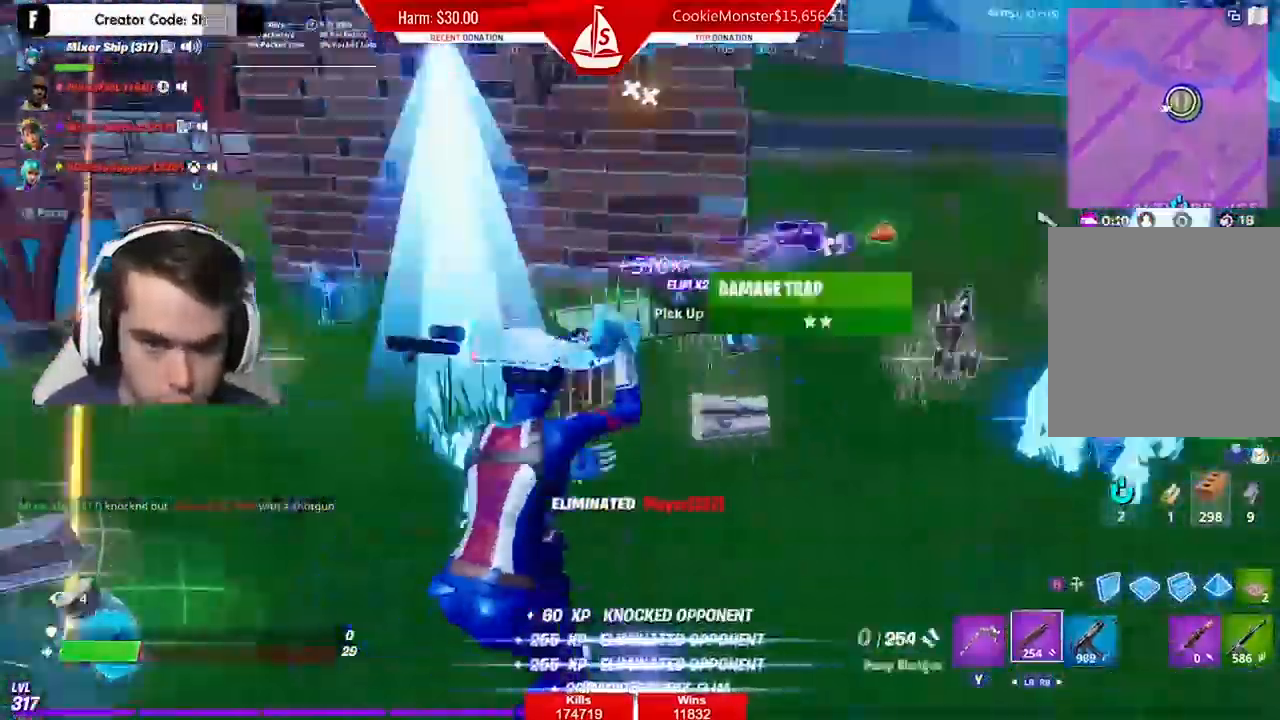
{"buttons": [], "left_stick": "up-right", "right_stick": "center", "events": [[100, "left_stick", "up-right"], [167, "Y", "down"], [267, "Y", "up"], [333, "left_stick", "up"], [467, "left_stick", "up-right"], [500, "right_stick", "center"]]}
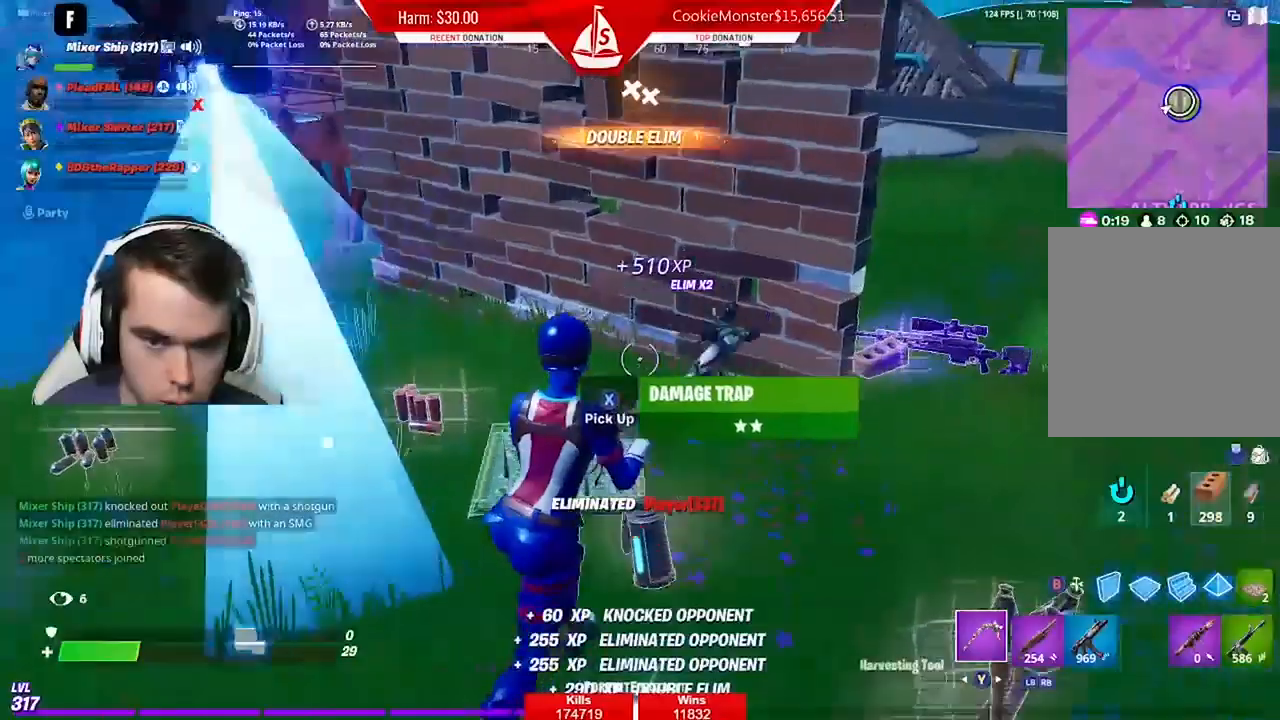
{"buttons": [], "left_stick": "down-left", "right_stick": "left", "events": [[67, "left_stick", "up"], [200, "right_stick", "left"], [267, "left_stick", "right"], [367, "left_stick", "down-left"]]}
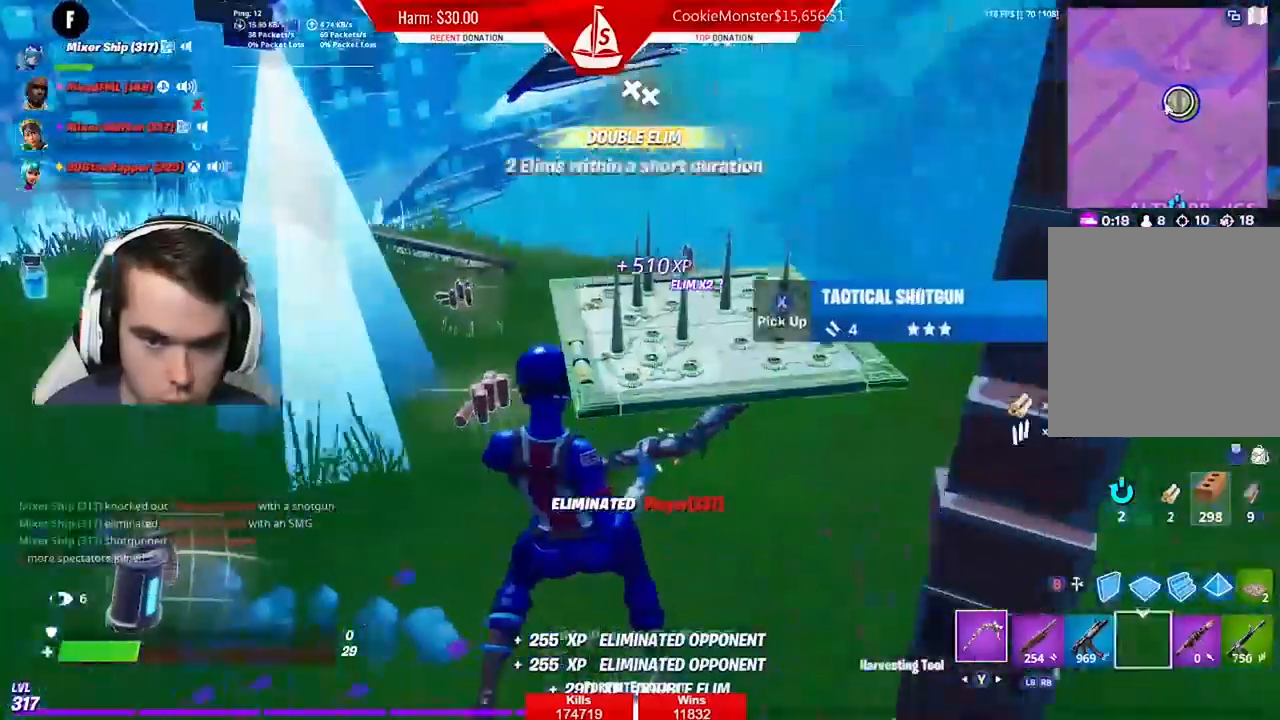
{"buttons": [], "left_stick": "up-left", "right_stick": "center", "events": [[267, "X", "down"], [267, "right_stick", "center"], [333, "X", "up"], [333, "left_stick", "up-left"], [433, "X", "down"], [500, "X", "up"]]}
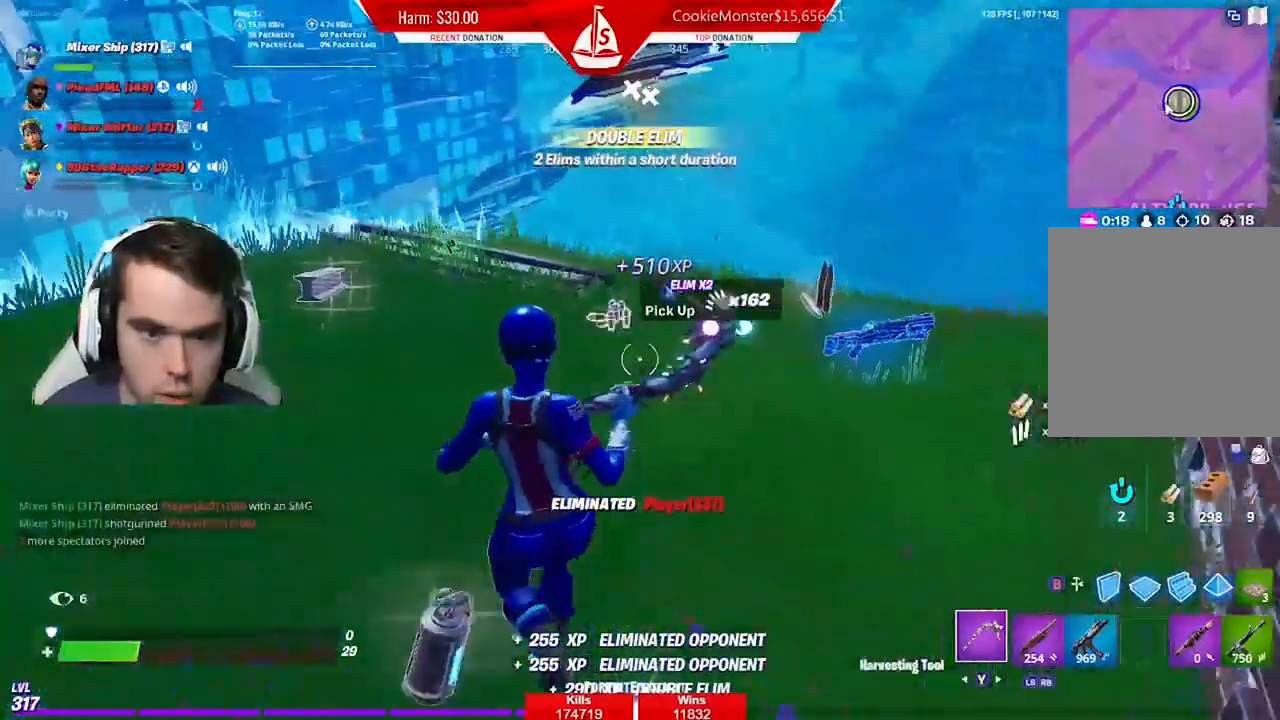
{"buttons": ["X"], "left_stick": "center", "right_stick": "center", "events": [[100, "X", "down"], [133, "X", "up"], [233, "right_stick", "left"], [267, "left_stick", "left"], [367, "right_stick", "center"], [433, "X", "down"], [500, "left_stick", "center"]]}
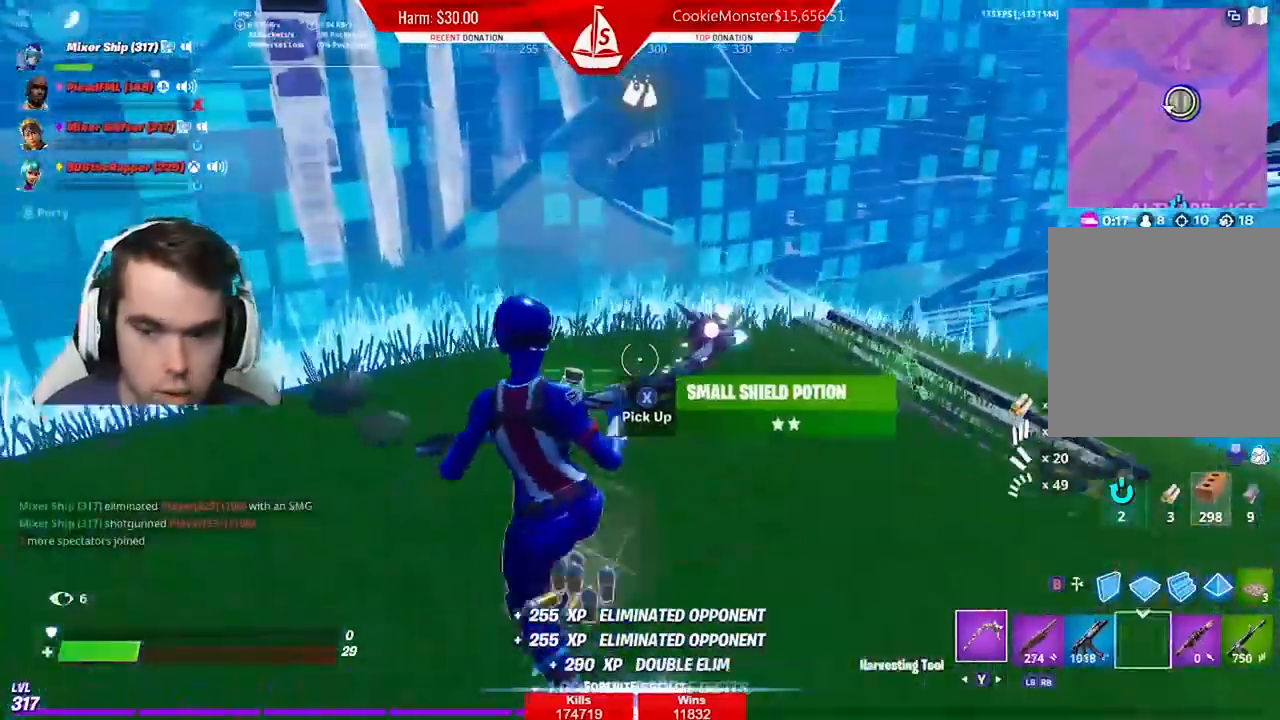
{"buttons": [], "left_stick": "right", "right_stick": "right", "events": [[33, "X", "up"], [67, "left_stick", "down-right"], [100, "X", "down"], [200, "X", "up"], [333, "left_stick", "right"], [333, "right_stick", "right"]]}
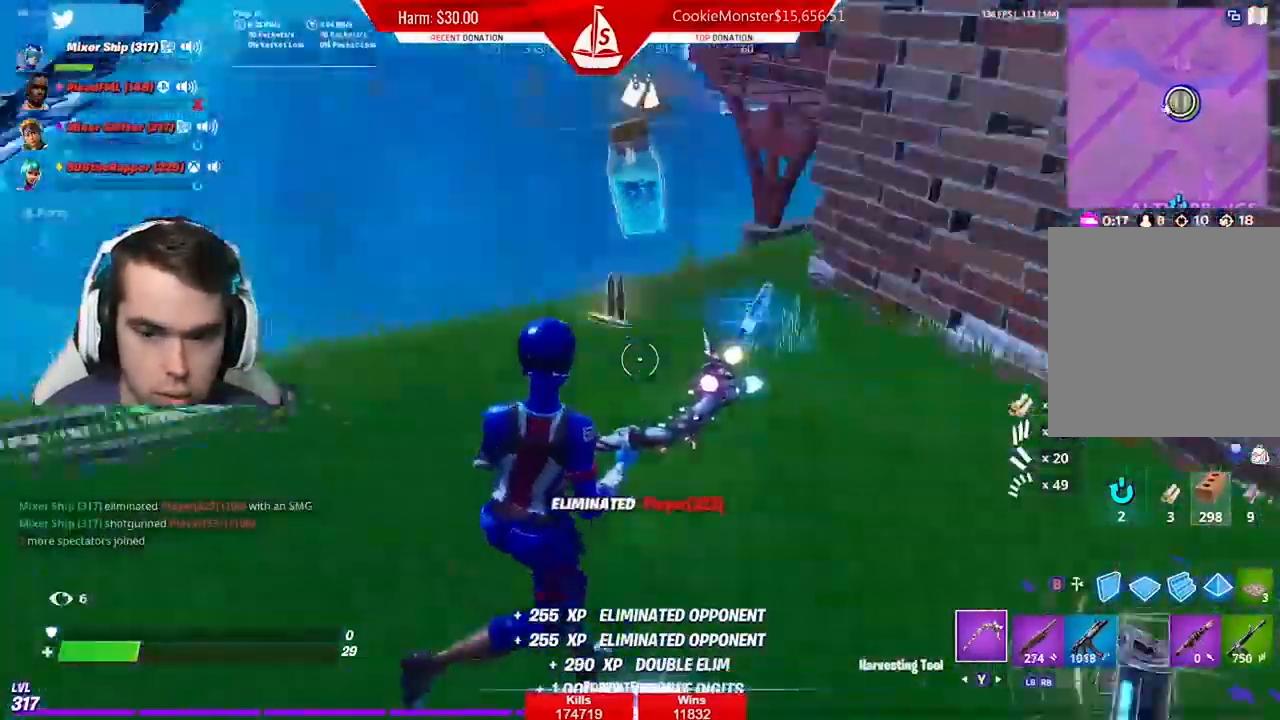
{"buttons": [], "left_stick": "right", "right_stick": "right", "events": [[233, "left_stick", "up"], [400, "left_stick", "up-right"], [500, "left_stick", "right"]]}
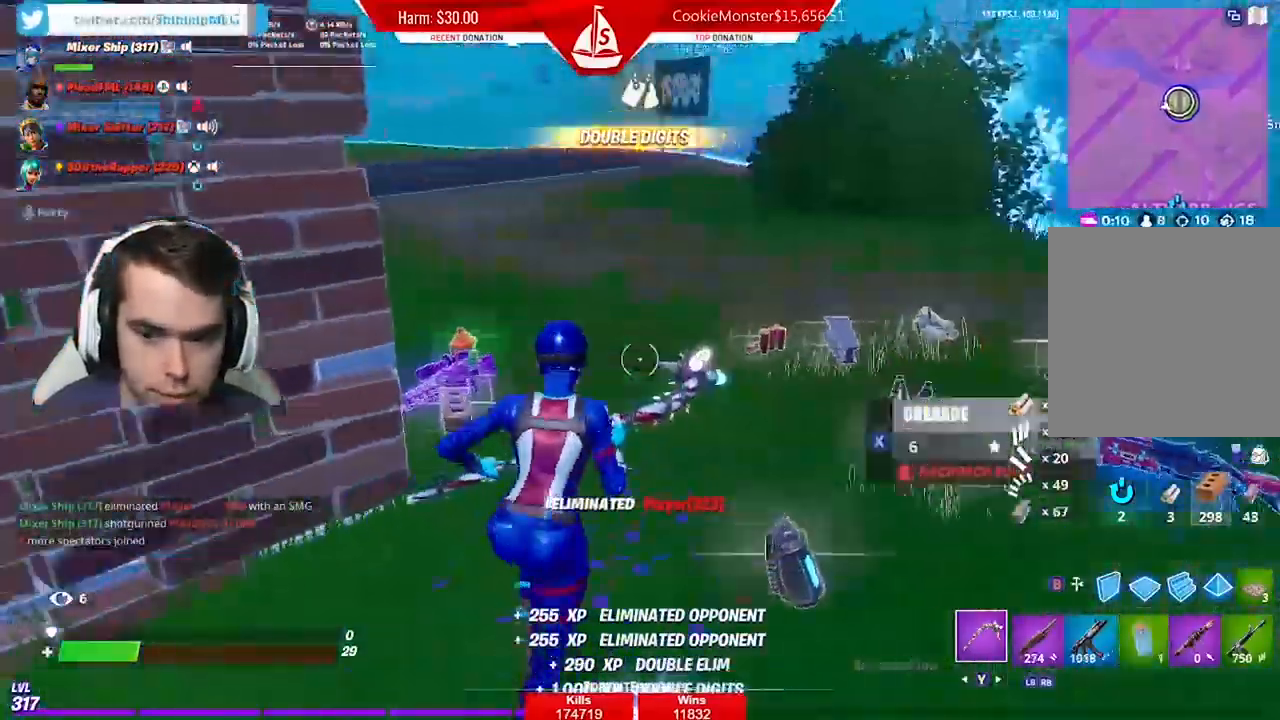
{"buttons": [], "left_stick": "left", "right_stick": "center", "events": [[133, "left_stick", "up"], [233, "left_stick", "up-left"], [233, "right_stick", "center"], [367, "left_stick", "left"], [433, "X", "down"], [500, "X", "up"]]}
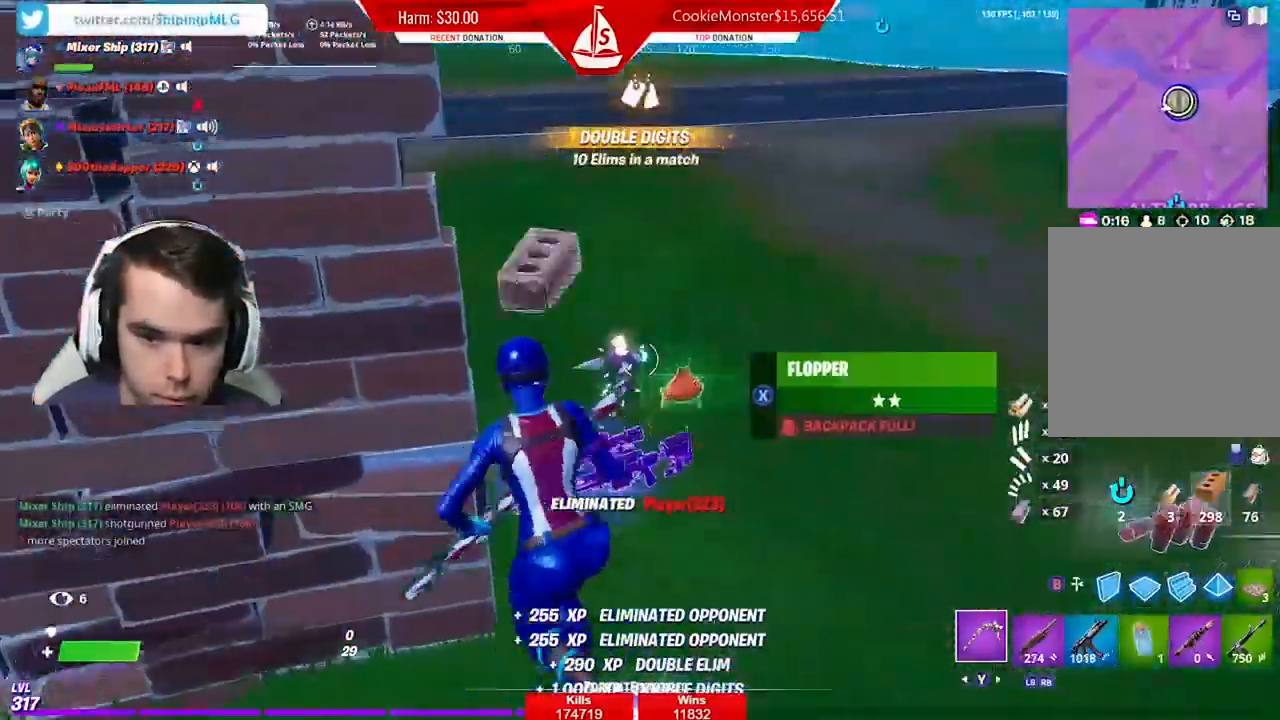
{"buttons": [], "left_stick": "left", "right_stick": "center", "events": [[100, "Y", "down"], [133, "left_stick", "down-right"], [200, "Y", "up"], [233, "R1", "down"], [333, "R1", "up"], [367, "left_stick", "left"], [400, "R1", "down"], [433, "left_stick", "center"], [500, "R1", "up"], [500, "left_stick", "left"]]}
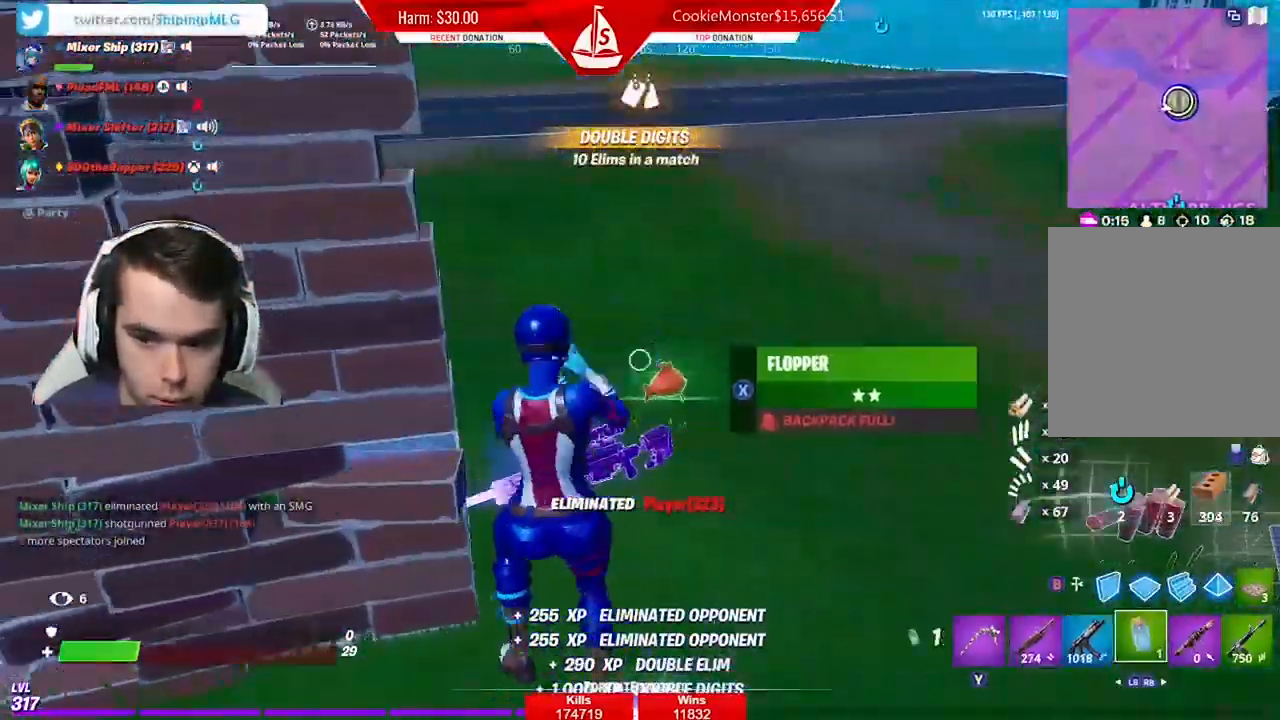
{"buttons": [], "left_stick": "right", "right_stick": "right", "events": [[67, "R1", "down"], [100, "left_stick", "right"], [167, "R1", "up"], [167, "left_stick", "down-right"], [233, "X", "down"], [300, "X", "up"], [367, "left_stick", "right"], [400, "right_stick", "right"]]}
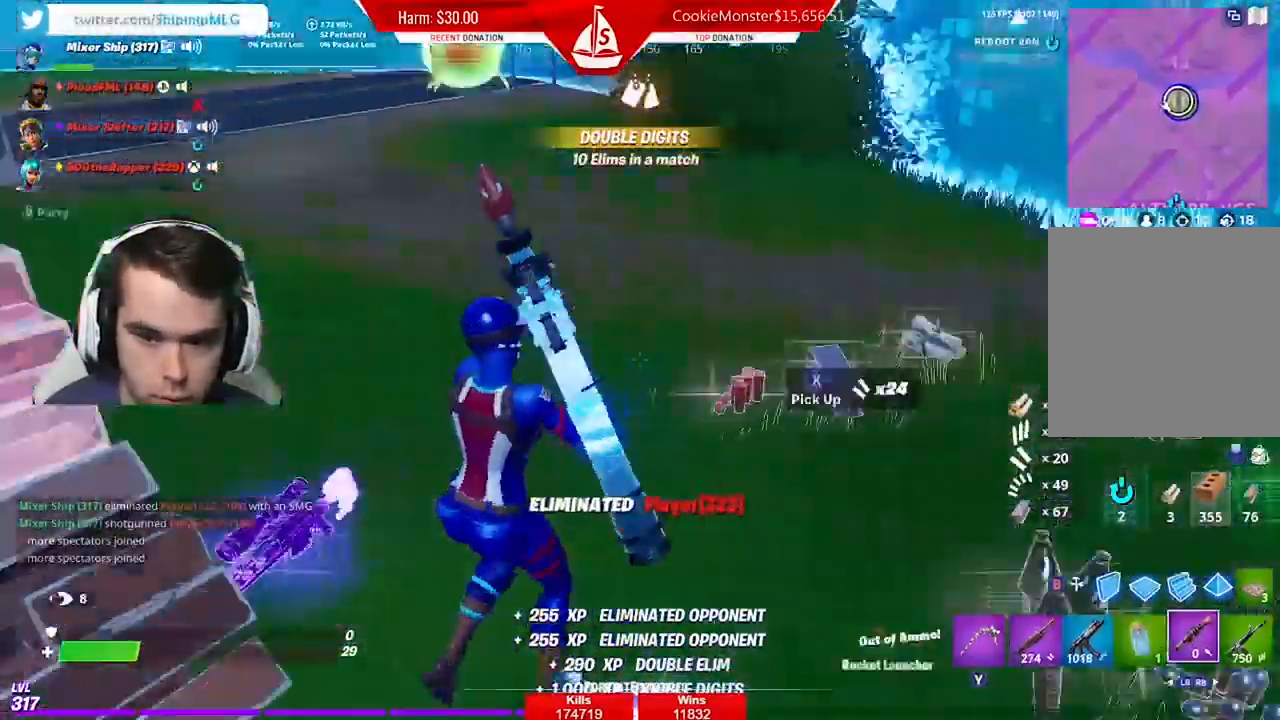
{"buttons": [], "left_stick": "up-right", "right_stick": "right", "events": [[100, "left_stick", "up"], [367, "left_stick", "up-right"]]}
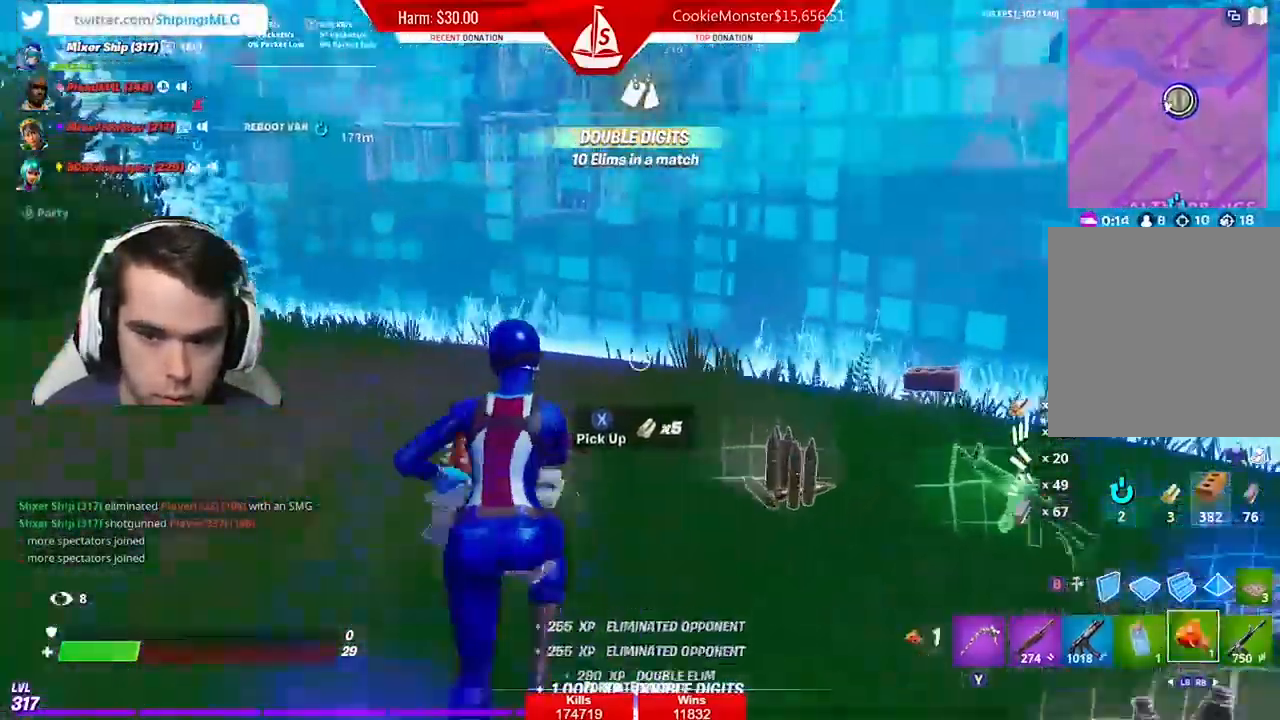
{"buttons": ["R2"], "left_stick": "right", "right_stick": "left", "events": [[233, "left_stick", "right"], [300, "right_stick", "left"], [333, "B", "down"], [467, "B", "up"], [467, "R2", "down"]]}
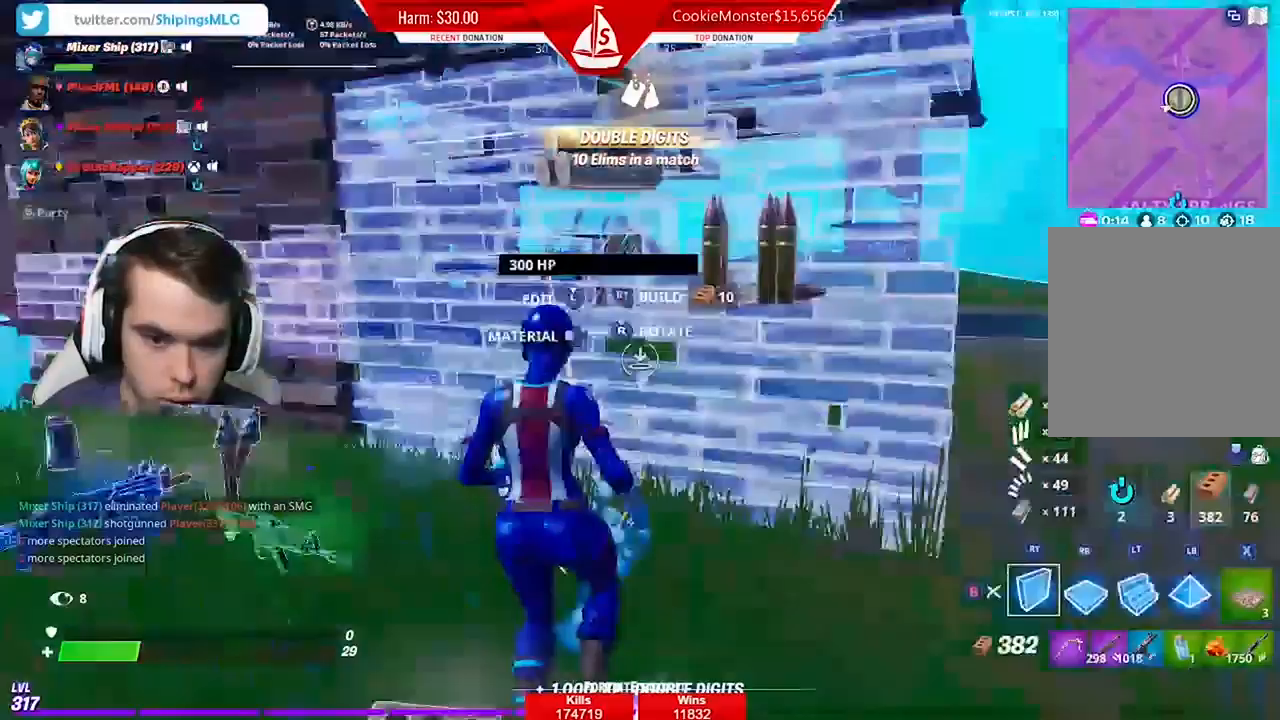
{"buttons": [], "left_stick": "right", "right_stick": "up", "events": [[67, "left_stick", "down-right"], [300, "left_stick", "right"], [367, "R2", "up"], [467, "right_stick", "up"]]}
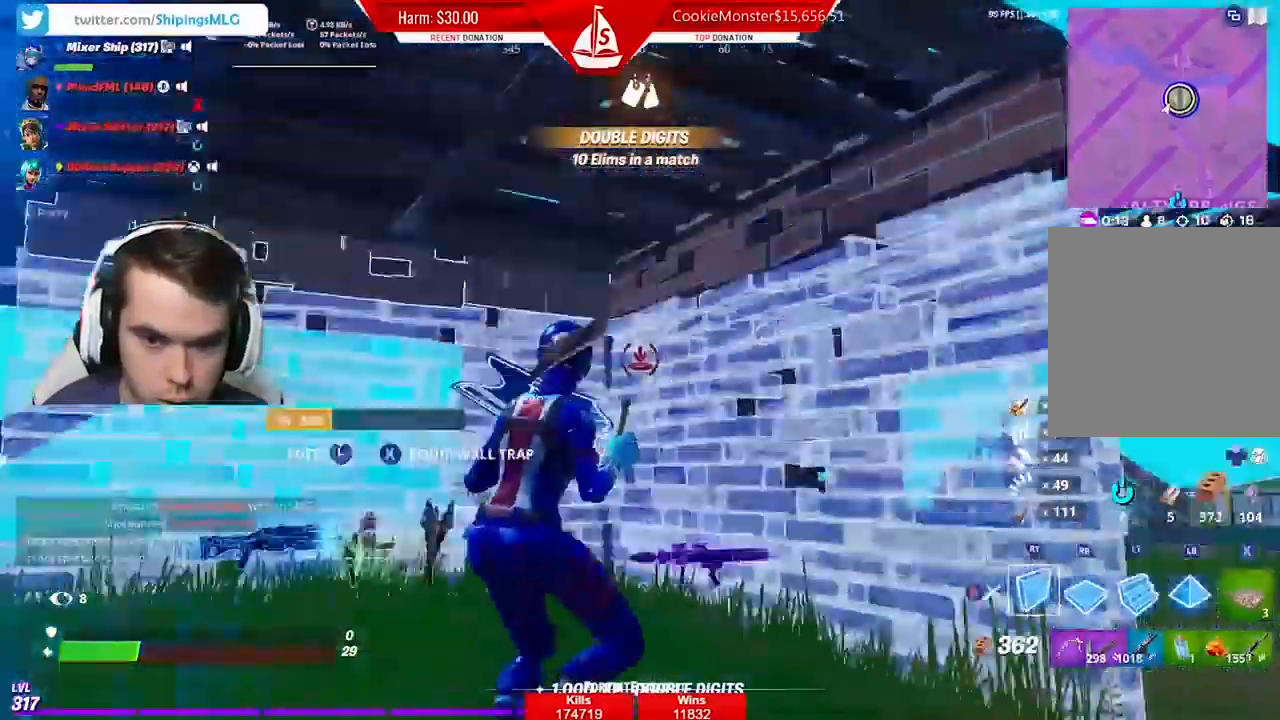
{"buttons": [], "left_stick": "right", "right_stick": "center", "events": [[33, "right_stick", "center"]]}
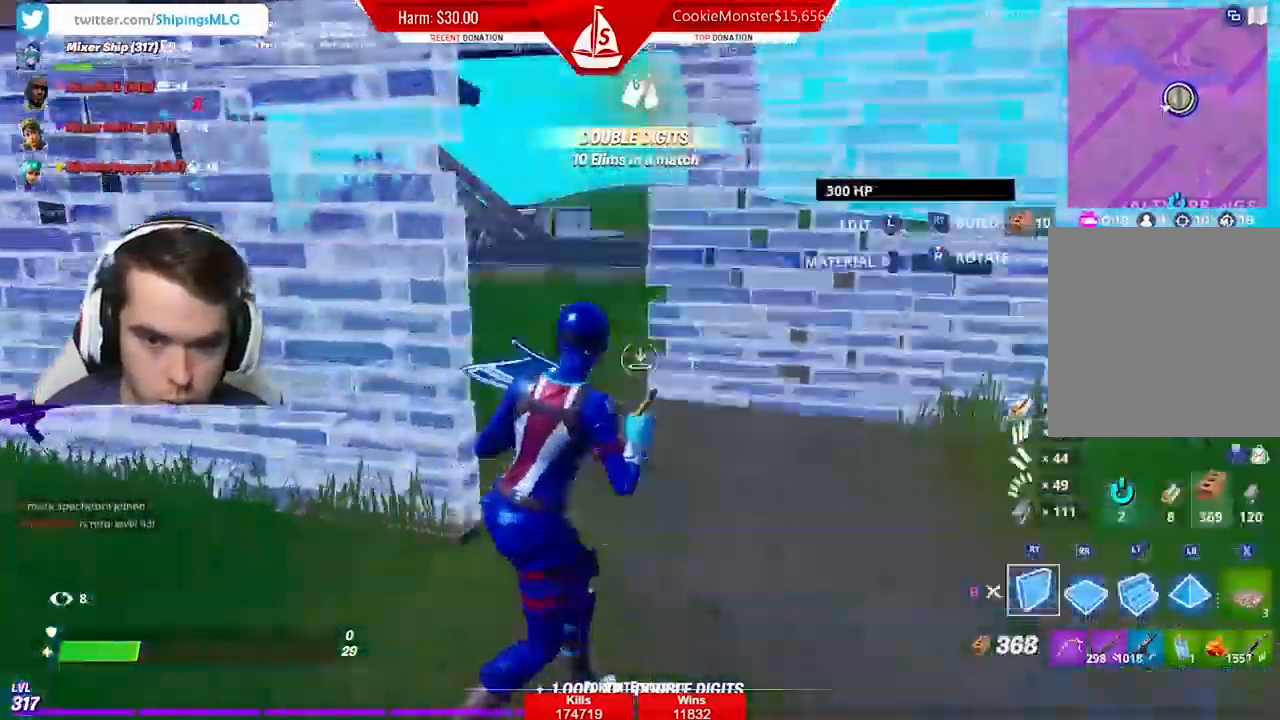
{"buttons": ["B", "R2"], "left_stick": "right", "right_stick": "center", "events": [[200, "R2", "down"], [200, "right_stick", "left"], [367, "left_stick", "center"], [367, "right_stick", "center"], [500, "B", "down"], [500, "left_stick", "right"]]}
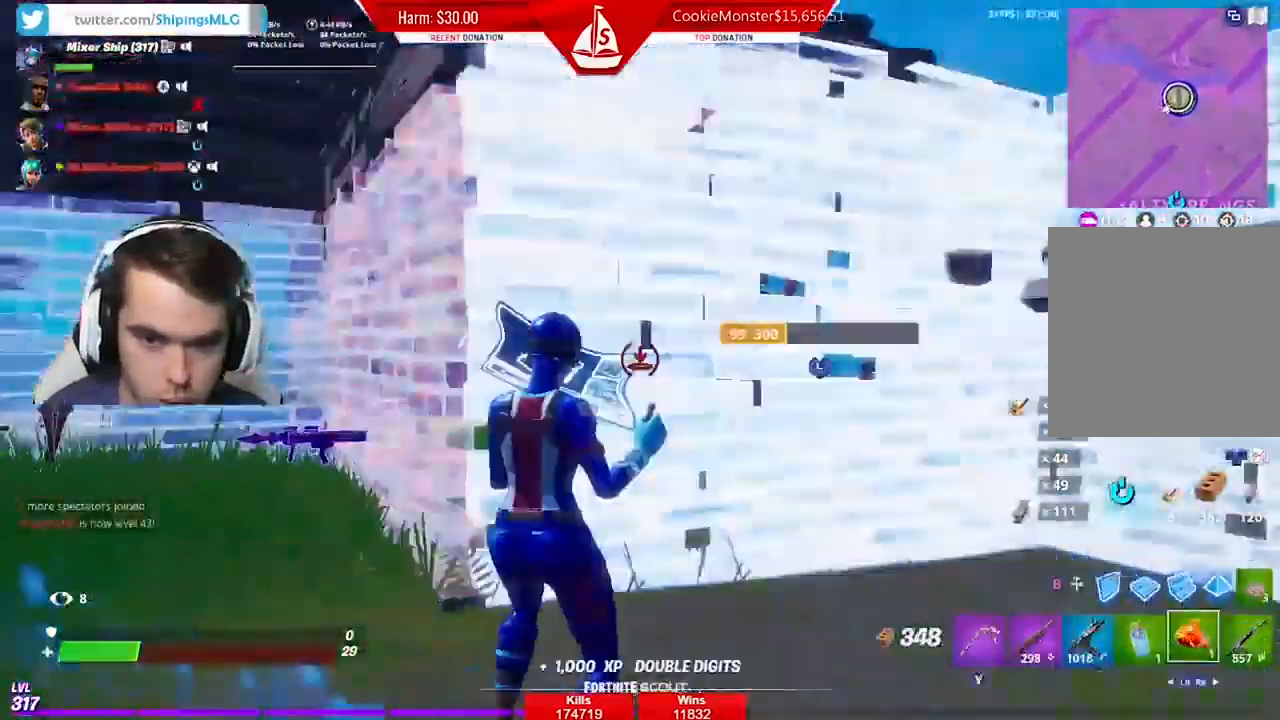
{"buttons": ["R2"], "left_stick": "right", "right_stick": "center", "events": [[33, "R2", "up"], [100, "B", "up"], [333, "B", "down"], [400, "R2", "down"], [433, "B", "up"]]}
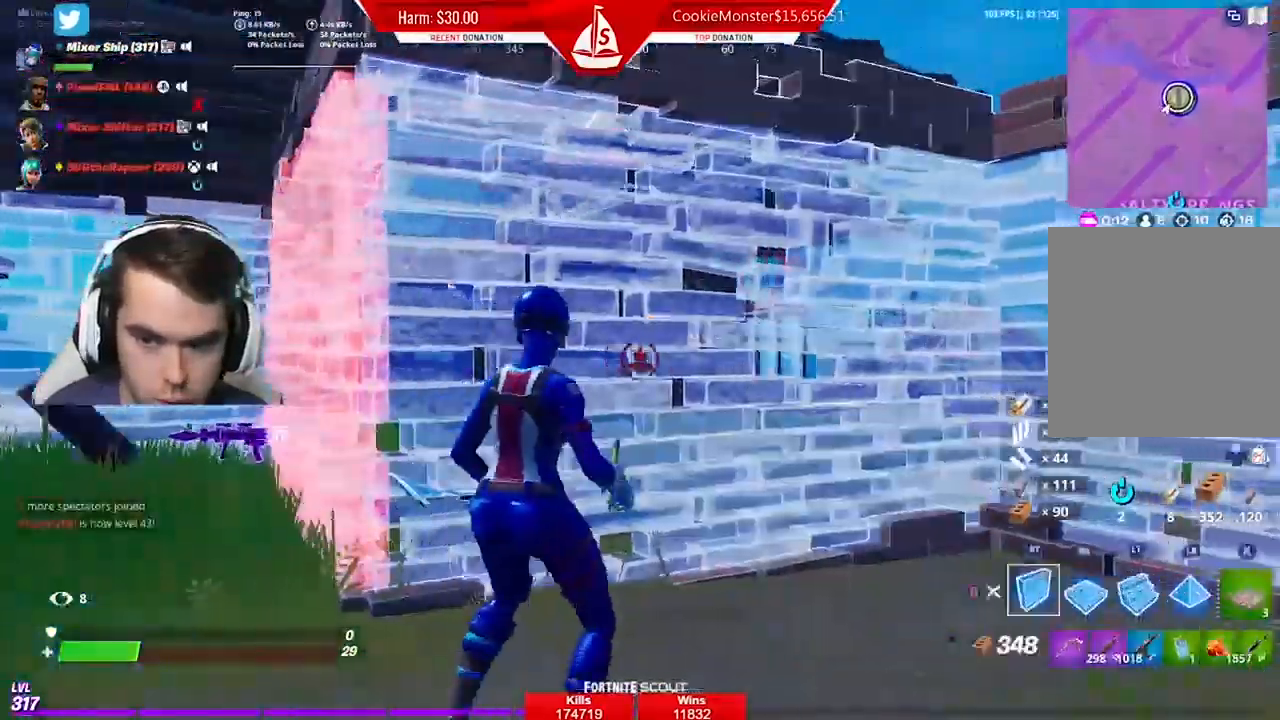
{"buttons": ["R1"], "left_stick": "left", "right_stick": "center", "events": [[333, "R2", "up"], [333, "left_stick", "center"], [400, "right_stick", "up-right"], [433, "R1", "down"], [433, "left_stick", "left"], [500, "right_stick", "center"]]}
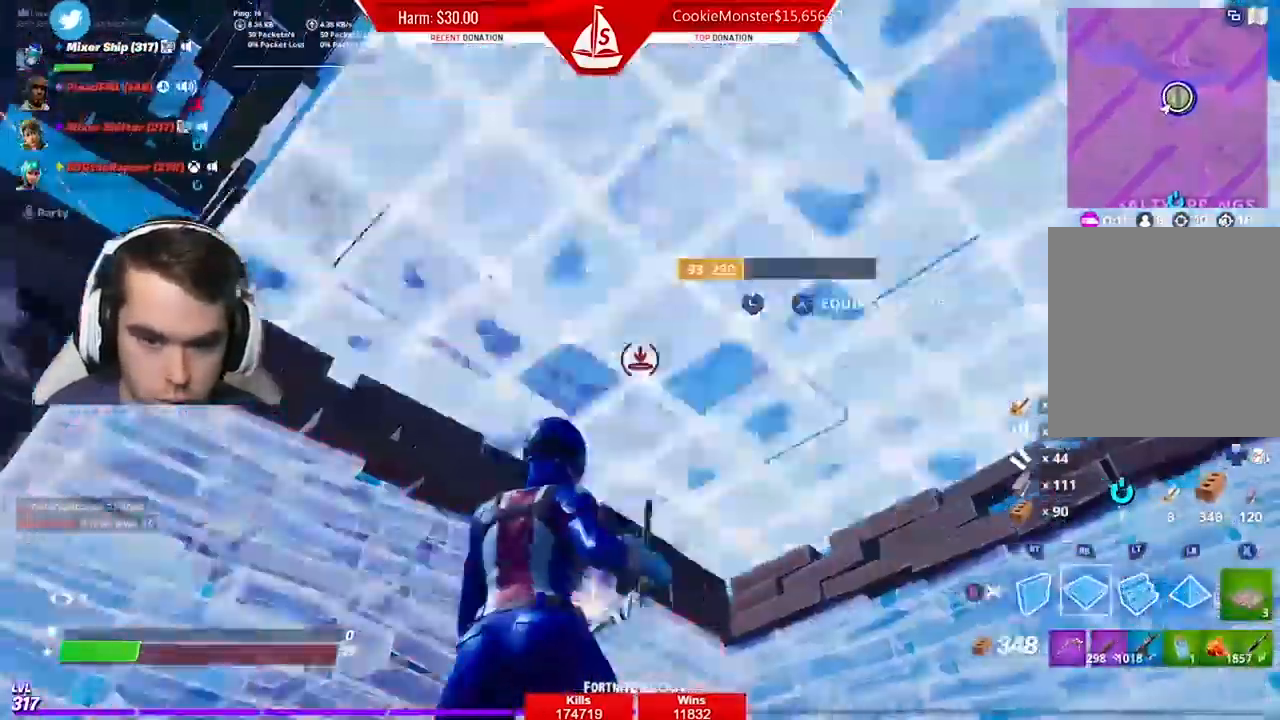
{"buttons": ["R2"], "left_stick": "right", "right_stick": "center", "events": [[33, "L1", "down"], [33, "R1", "up"], [200, "L1", "up"], [200, "left_stick", "right"], [367, "R2", "down"], [400, "right_stick", "down"], [500, "right_stick", "center"]]}
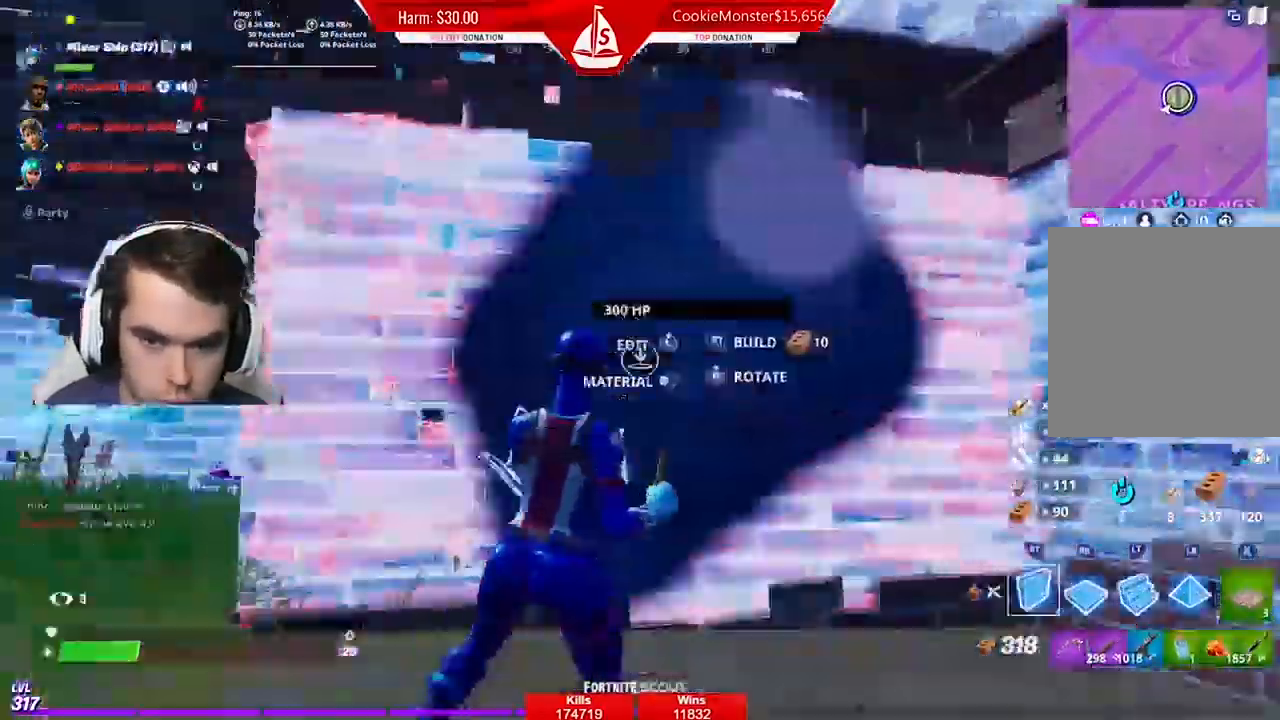
{"buttons": ["L2"], "left_stick": "down-right", "right_stick": "center", "events": [[400, "L2", "down"], [400, "left_stick", "down-right"], [433, "R2", "up"]]}
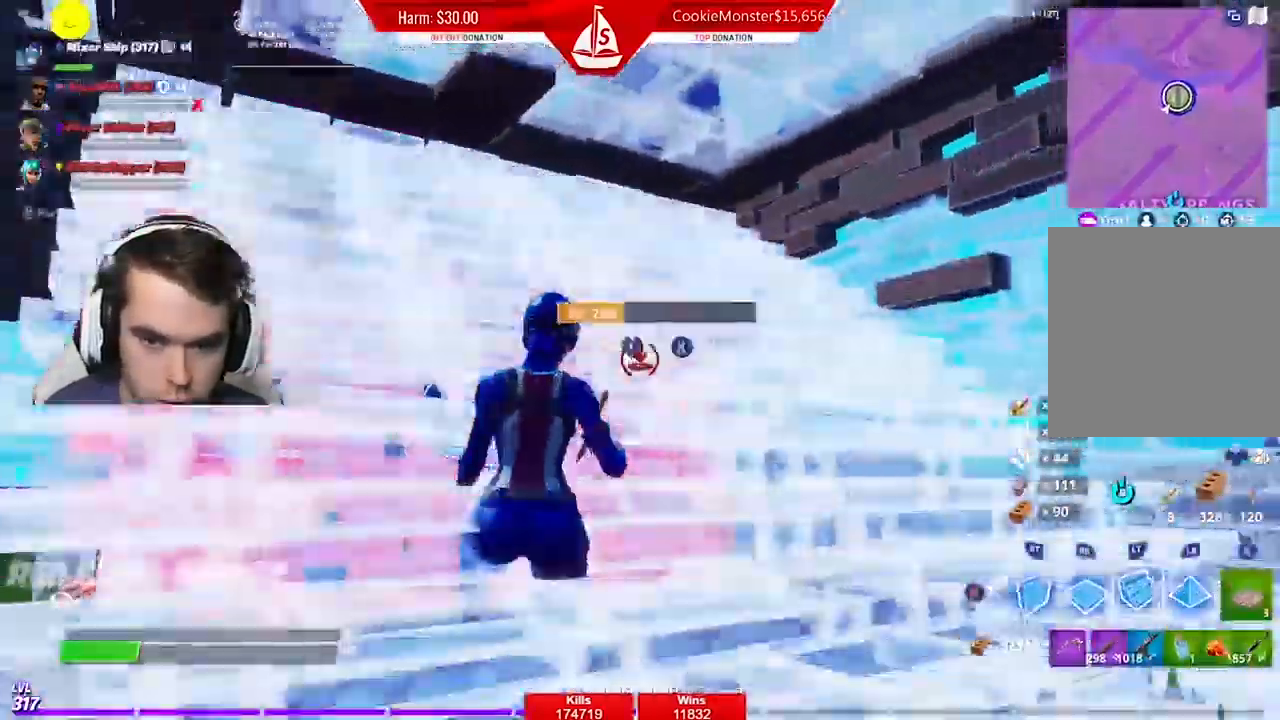
{"buttons": ["R2"], "left_stick": "down-right", "right_stick": "center", "events": [[67, "R2", "down"], [133, "L2", "up"]]}
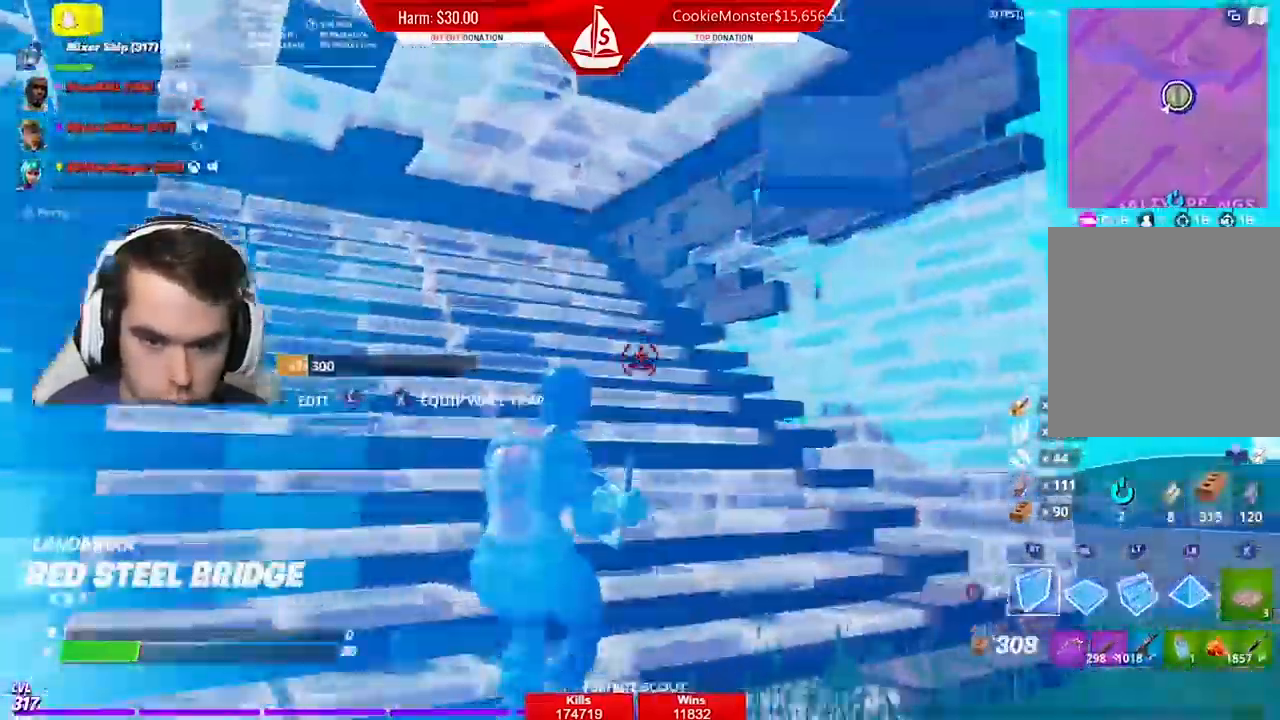
{"buttons": [], "left_stick": "right", "right_stick": "center", "events": [[67, "left_stick", "up"], [200, "R2", "up"], [300, "B", "down"], [300, "left_stick", "right"], [367, "B", "up"], [400, "R2", "down"], [433, "R2", "up"]]}
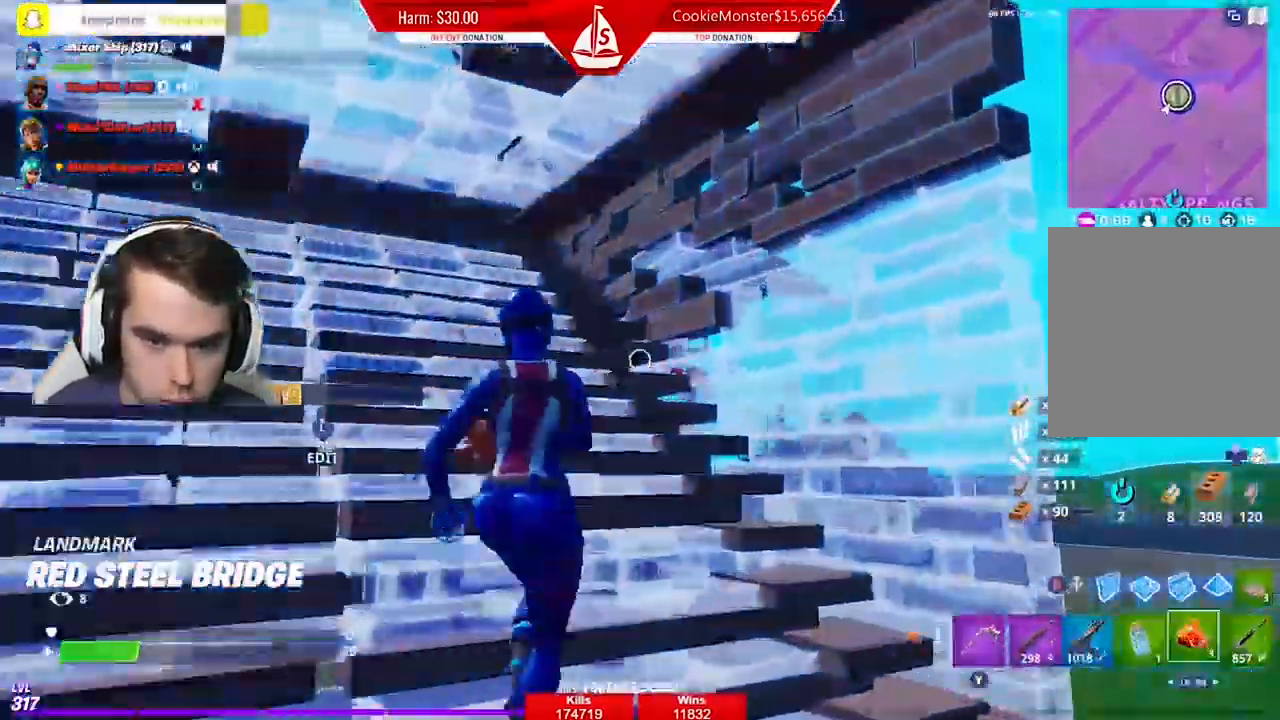
{"buttons": ["R3"], "left_stick": "center", "right_stick": "center", "events": [[33, "R2", "down"], [100, "left_stick", "center"], [167, "R2", "up"], [433, "R3", "down"]]}
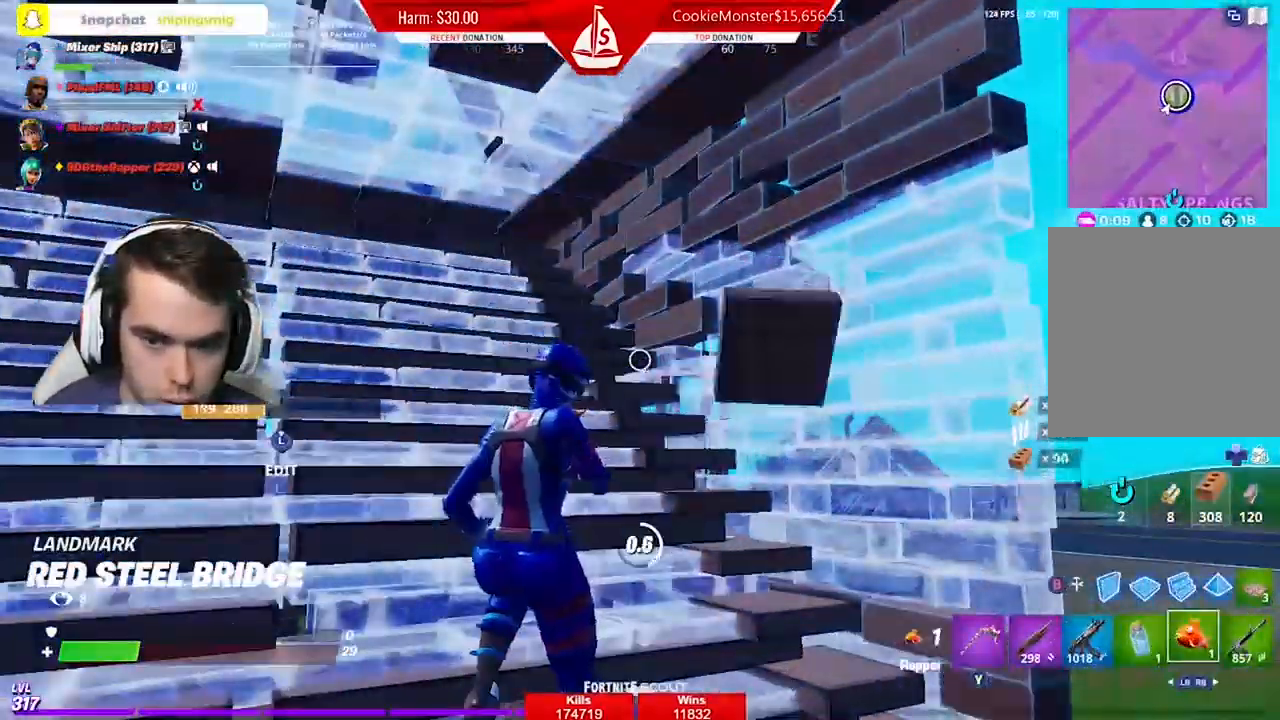
{"buttons": ["L1"], "left_stick": "up-right", "right_stick": "center", "events": [[33, "R3", "up"], [267, "left_stick", "right"], [367, "left_stick", "up"], [467, "left_stick", "up-right"], [500, "L1", "down"]]}
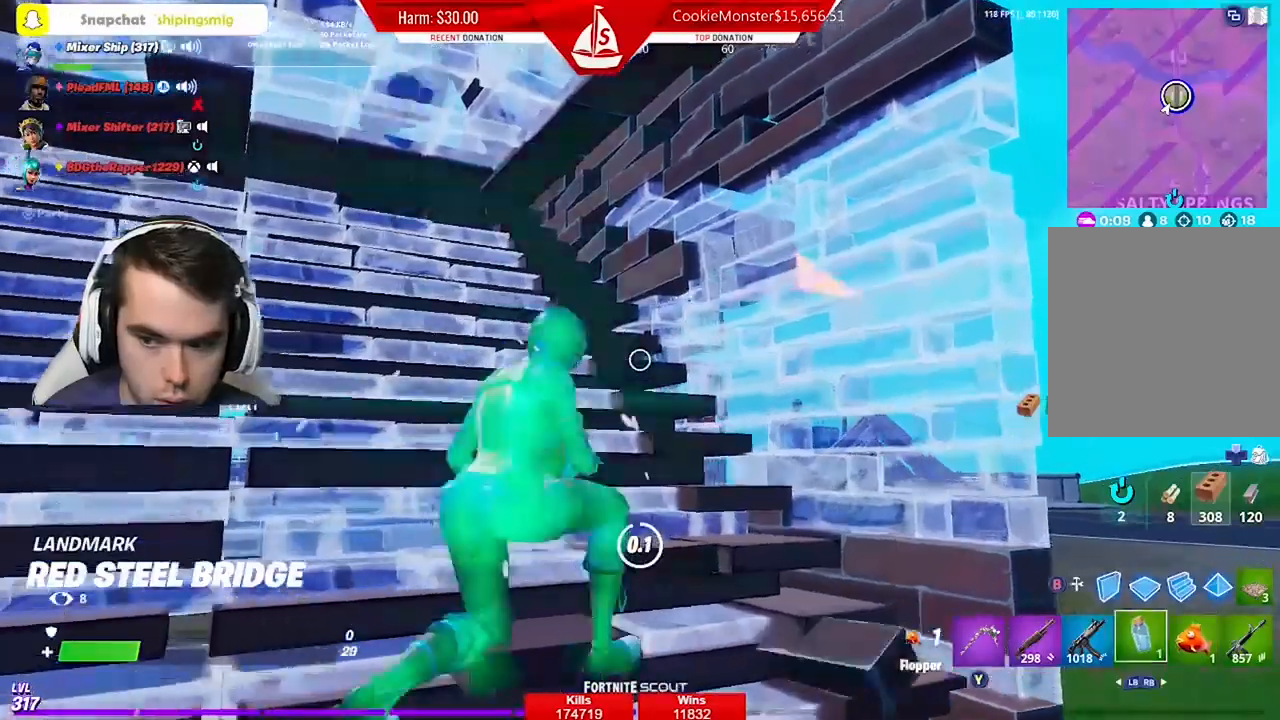
{"buttons": ["R2"], "left_stick": "center", "right_stick": "center", "events": [[33, "left_stick", "right"], [133, "right_stick", "left"], [167, "L1", "up"], [200, "R2", "down"], [233, "right_stick", "center"], [300, "left_stick", "center"], [367, "R2", "up"], [433, "R2", "down"]]}
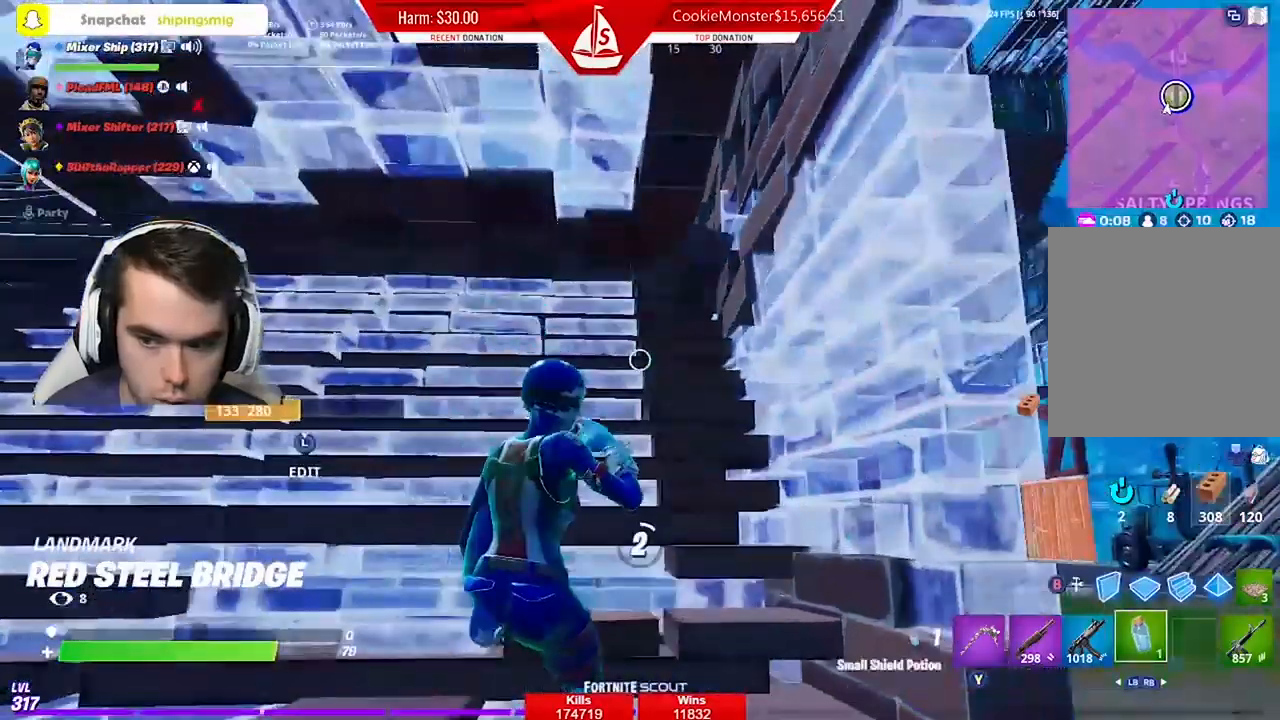
{"buttons": [], "left_stick": "center", "right_stick": "center", "events": [[67, "R2", "up"], [300, "left_stick", "right"], [300, "right_stick", "up-left"], [400, "right_stick", "center"], [433, "left_stick", "center"]]}